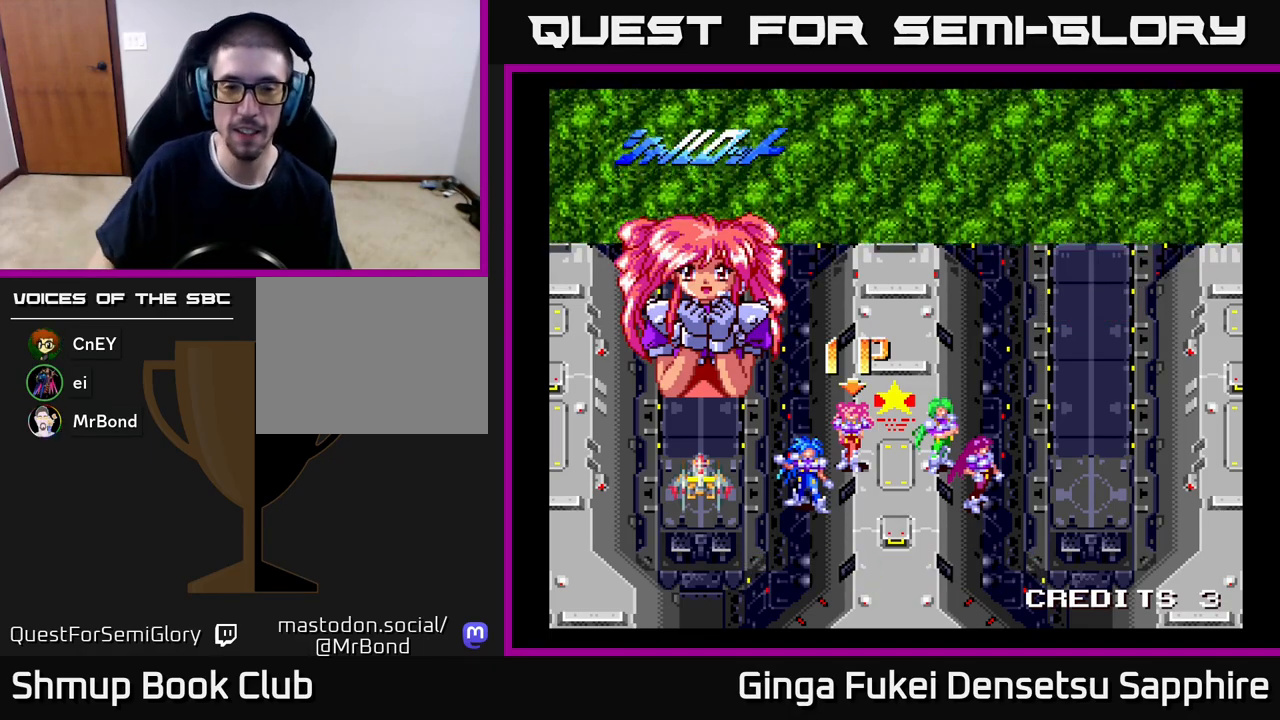
Gameplay with a controller (Xbox layout); each line is a JSON object with the inputs held at the frame after it. "events" lists button and stick changes between this image and that frame as [ms after this image, input, new state], when the widget could be followed in between. Not read: right_stick.
{"buttons": ["A"], "left_stick": "center", "events": [[267, "A", "down"], [350, "A", "up"], [450, "A", "down"]]}
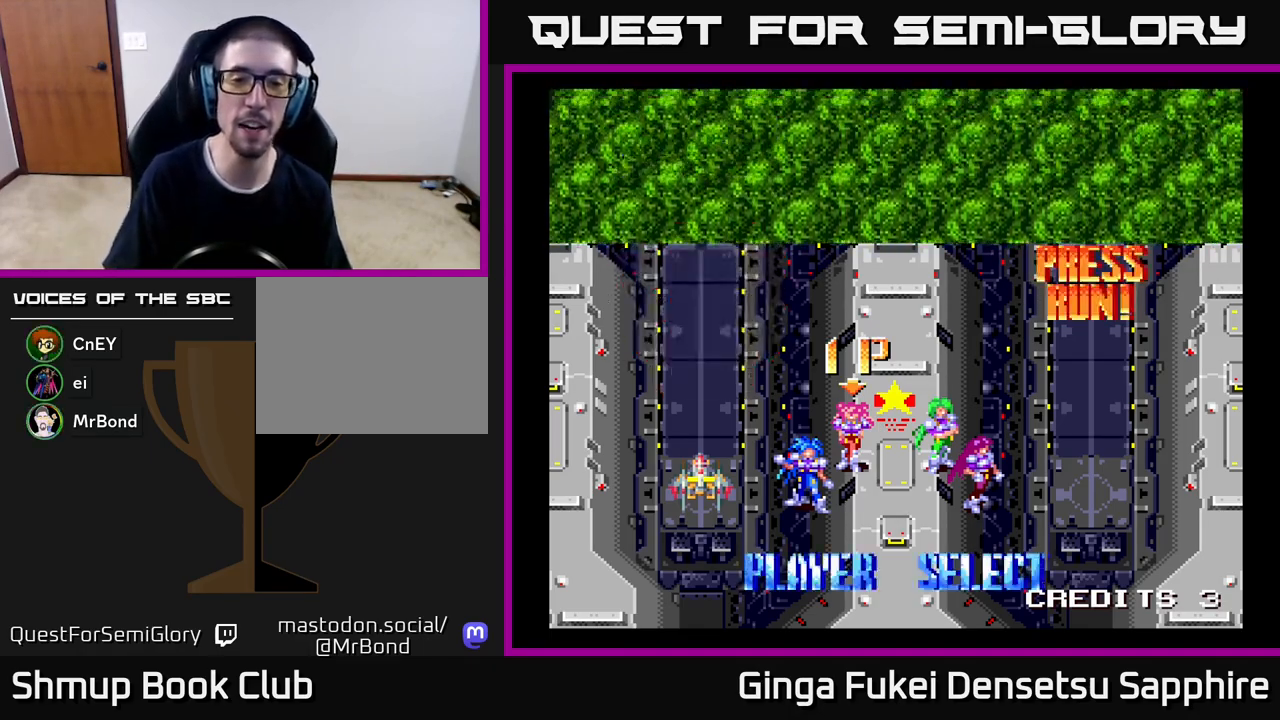
{"buttons": [], "left_stick": "center", "events": [[33, "A", "up"], [100, "A", "down"], [217, "A", "up"]]}
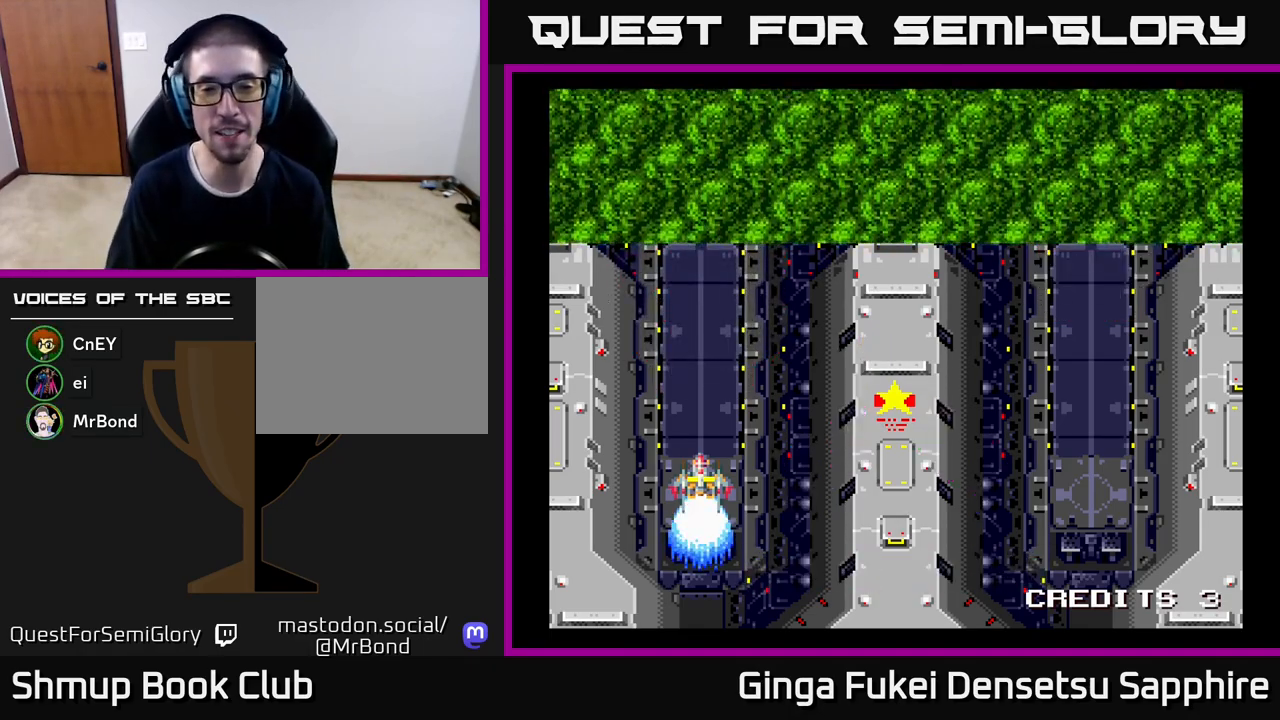
{"buttons": [], "left_stick": "center", "events": [[83, "A", "down"], [267, "A", "up"]]}
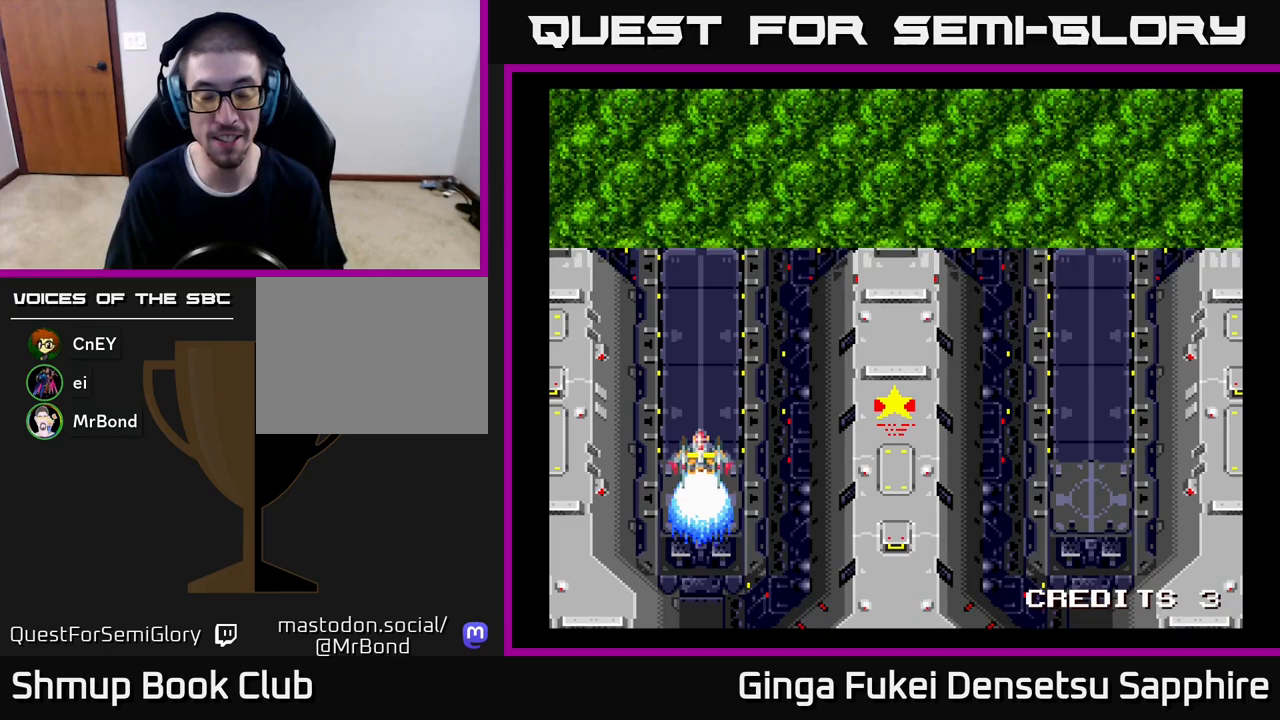
{"buttons": [], "left_stick": "center", "events": []}
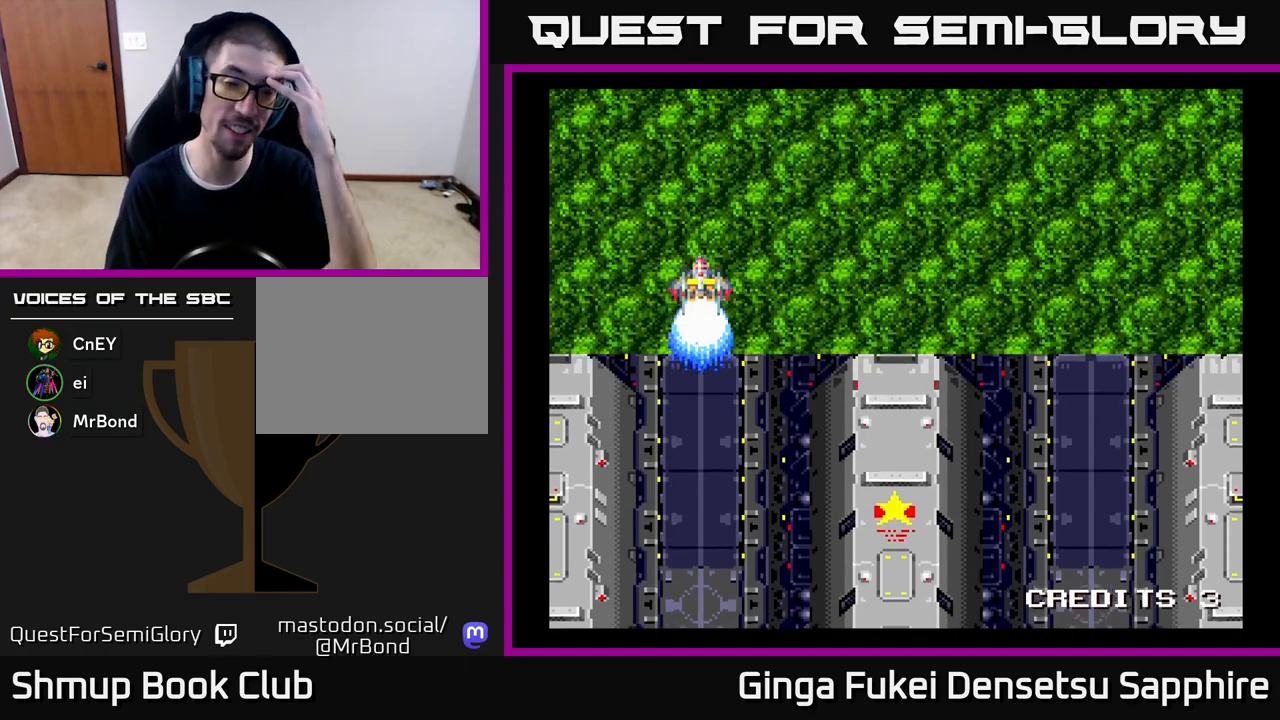
{"buttons": [], "left_stick": "center", "events": []}
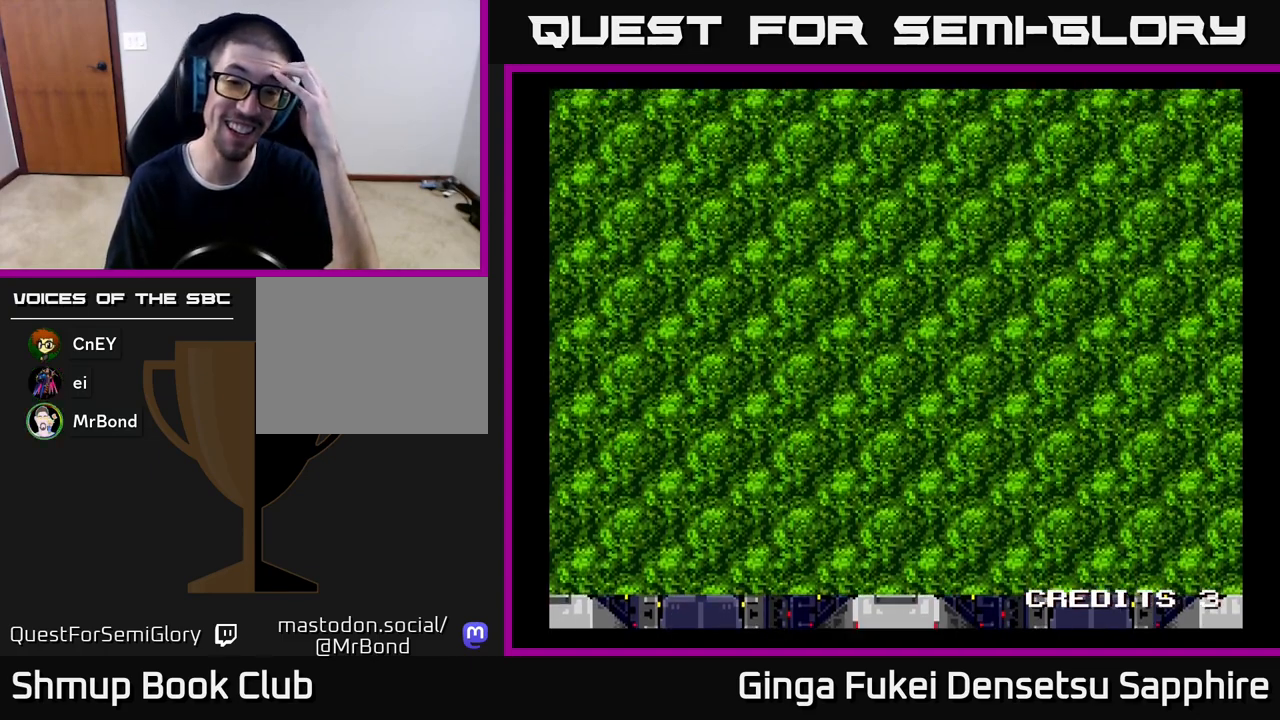
{"buttons": [], "left_stick": "center", "events": []}
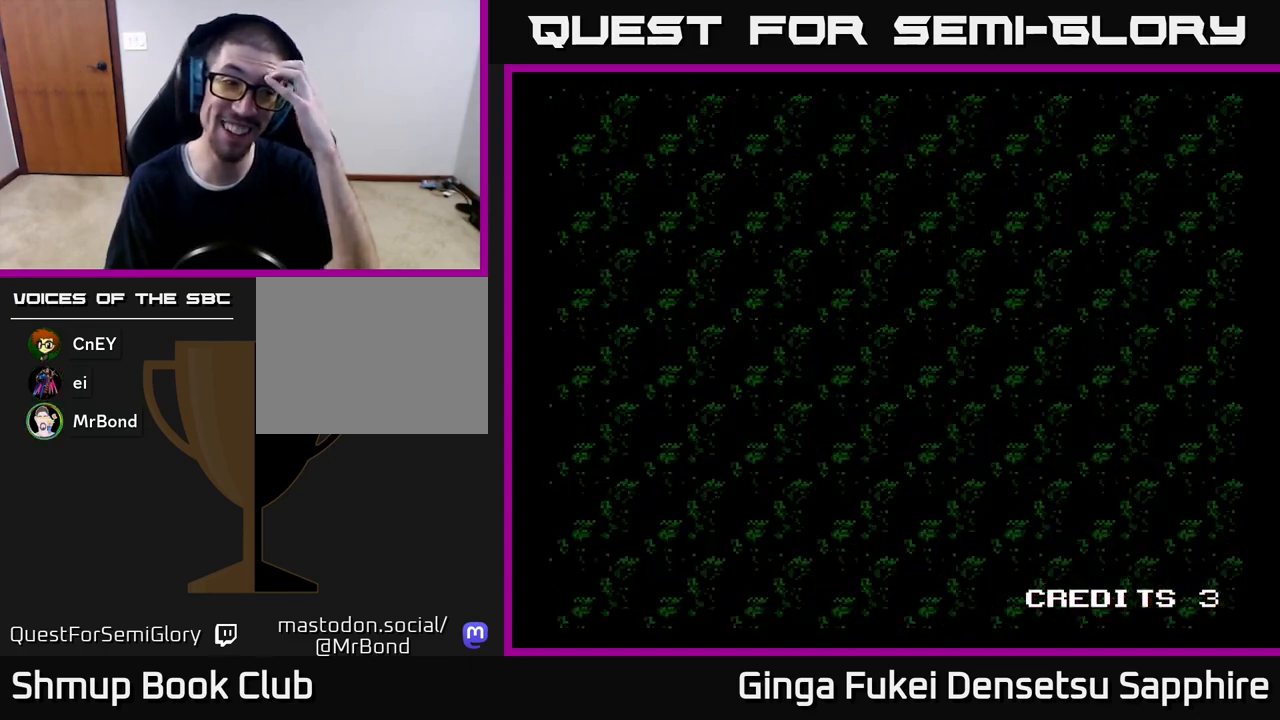
{"buttons": [], "left_stick": "center", "events": []}
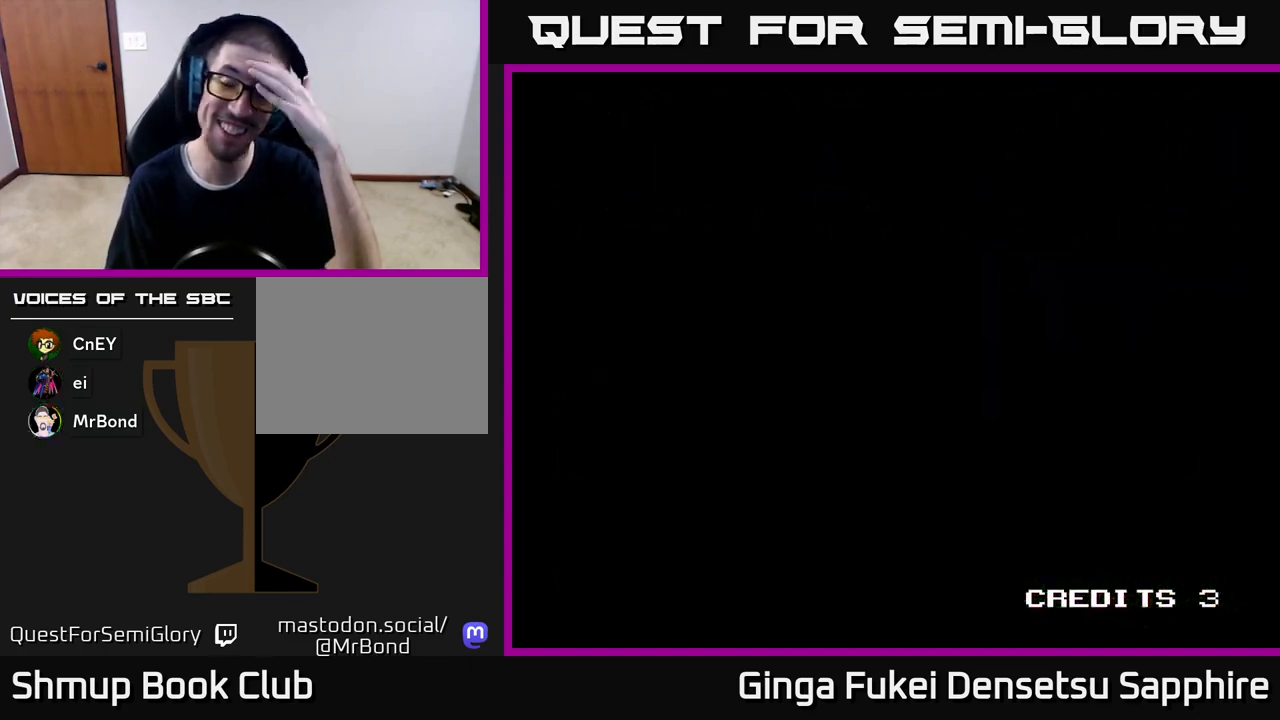
{"buttons": [], "left_stick": "center", "events": []}
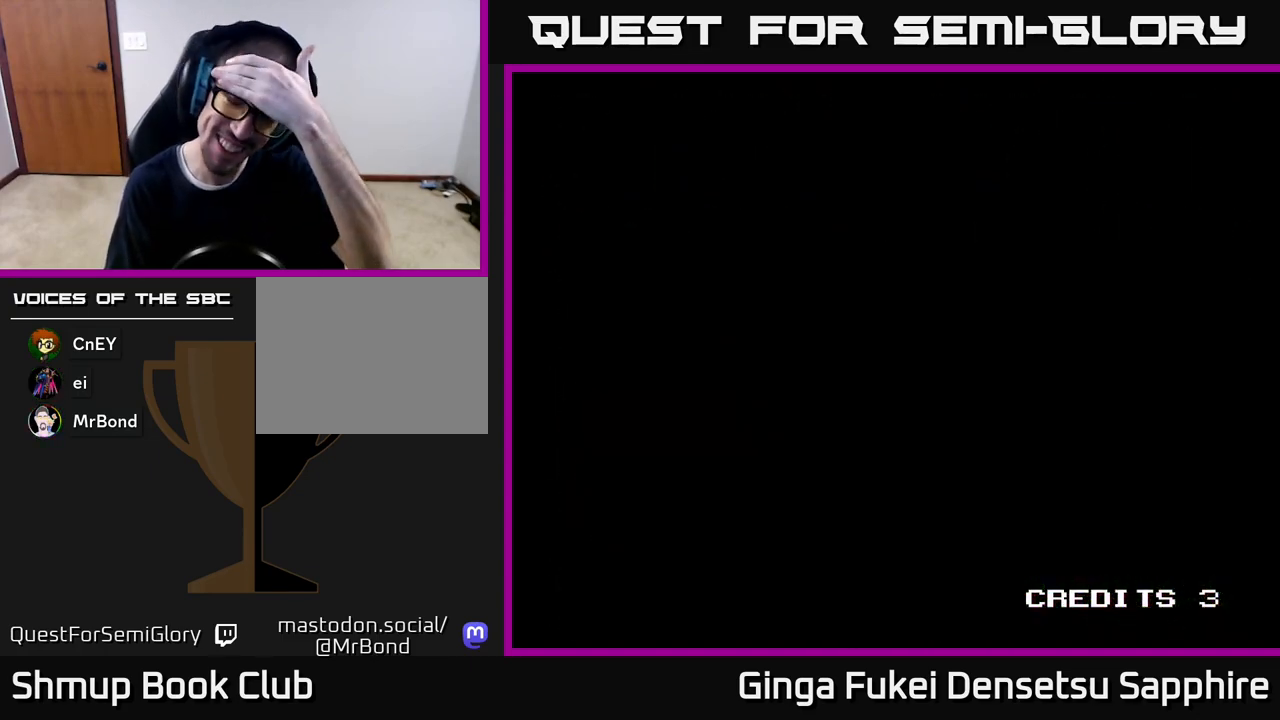
{"buttons": [], "left_stick": "center", "events": []}
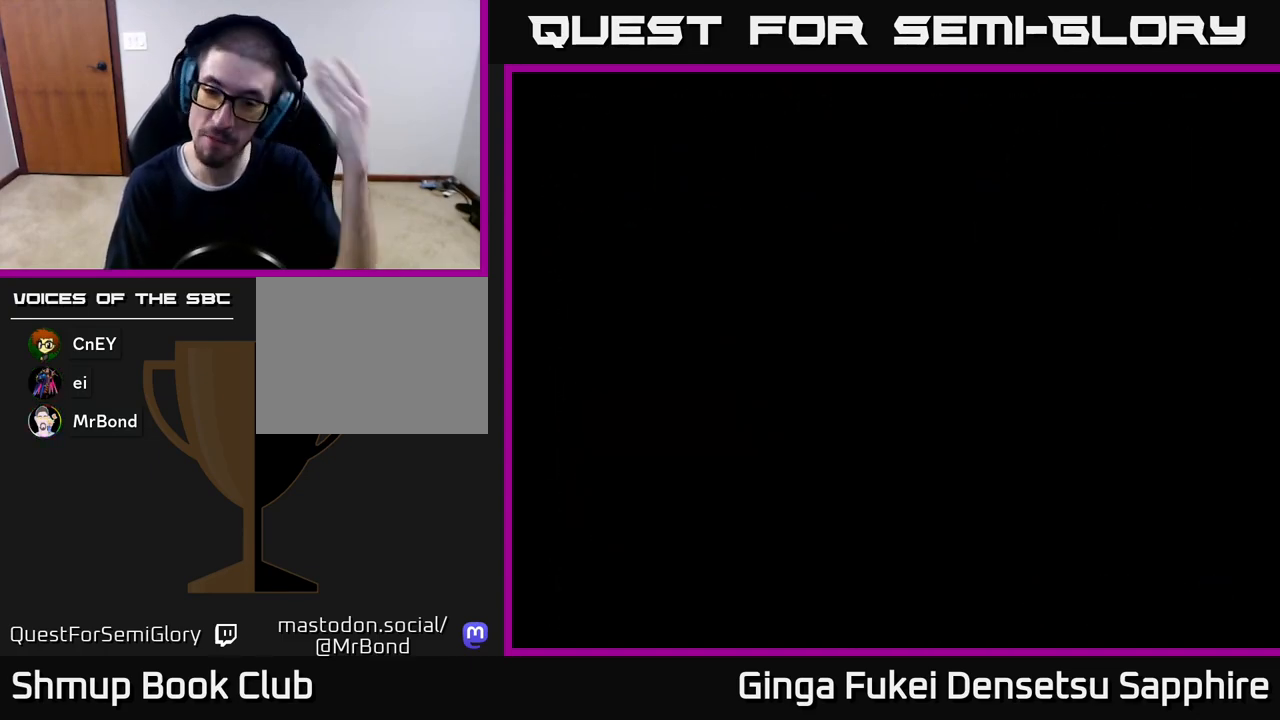
{"buttons": [], "left_stick": "center", "events": []}
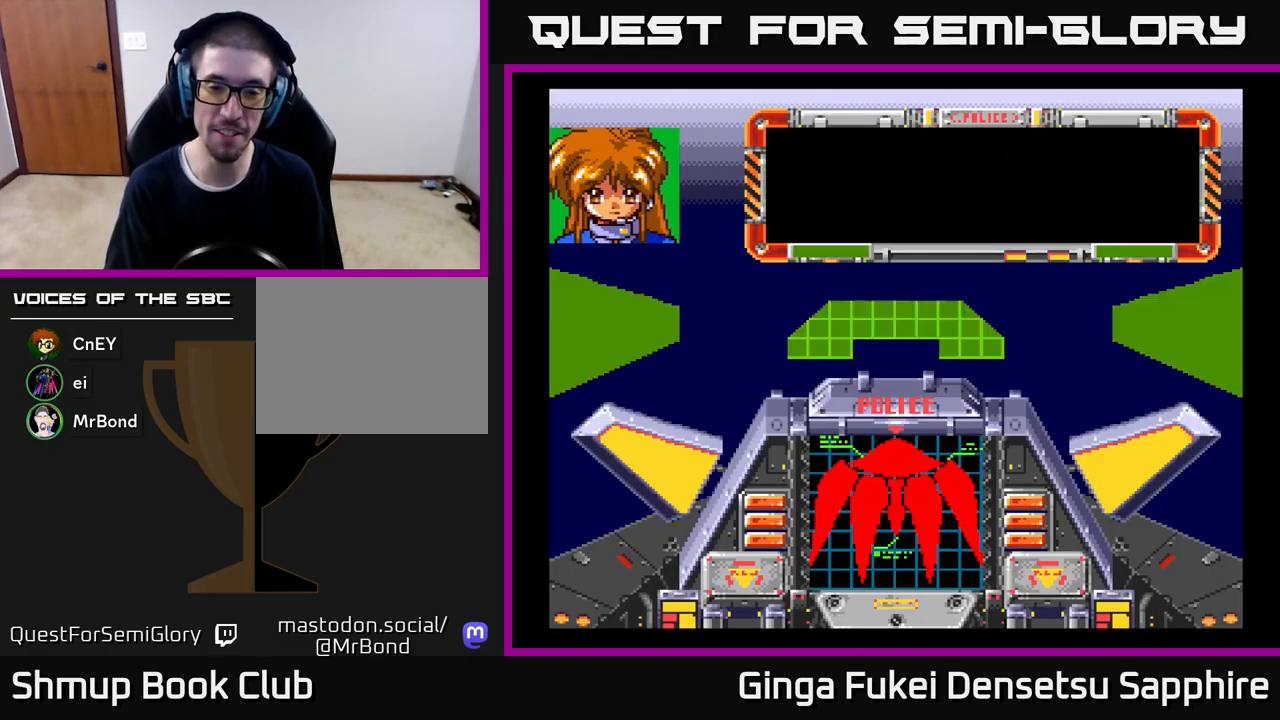
{"buttons": ["A"], "left_stick": "center", "events": [[400, "A", "down"]]}
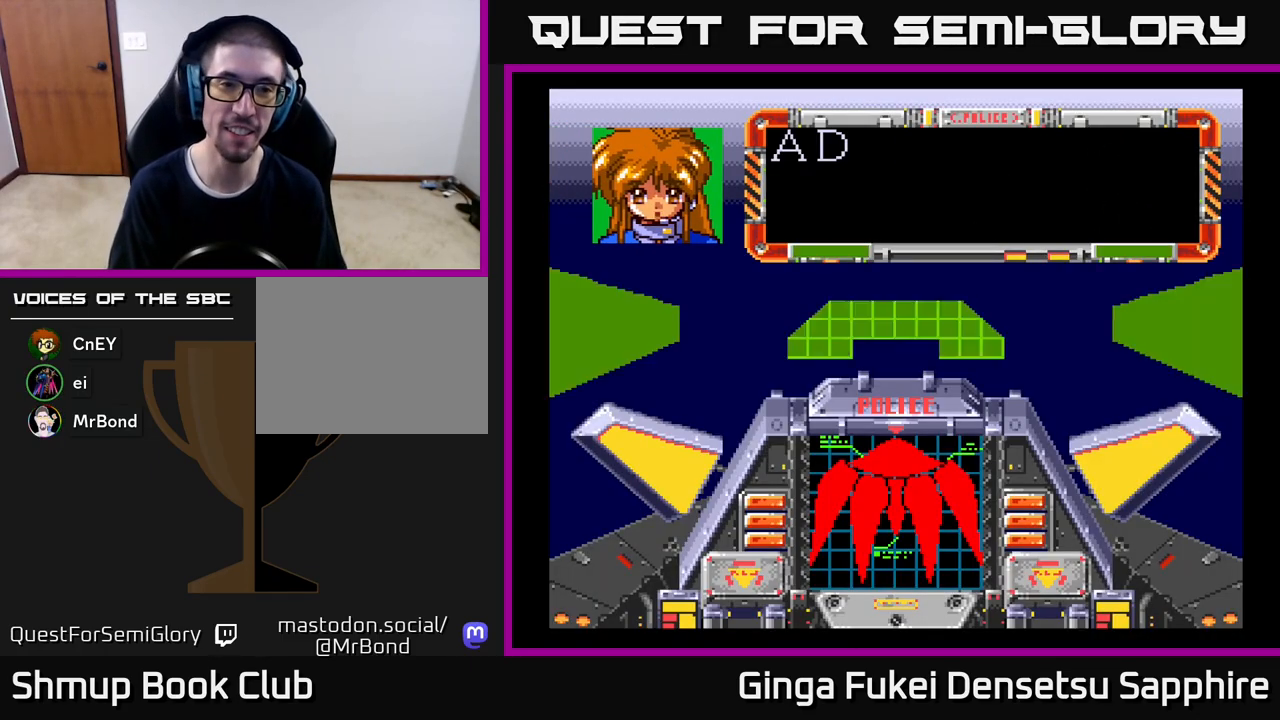
{"buttons": ["A"], "left_stick": "center", "events": [[50, "A", "up"], [100, "A", "down"]]}
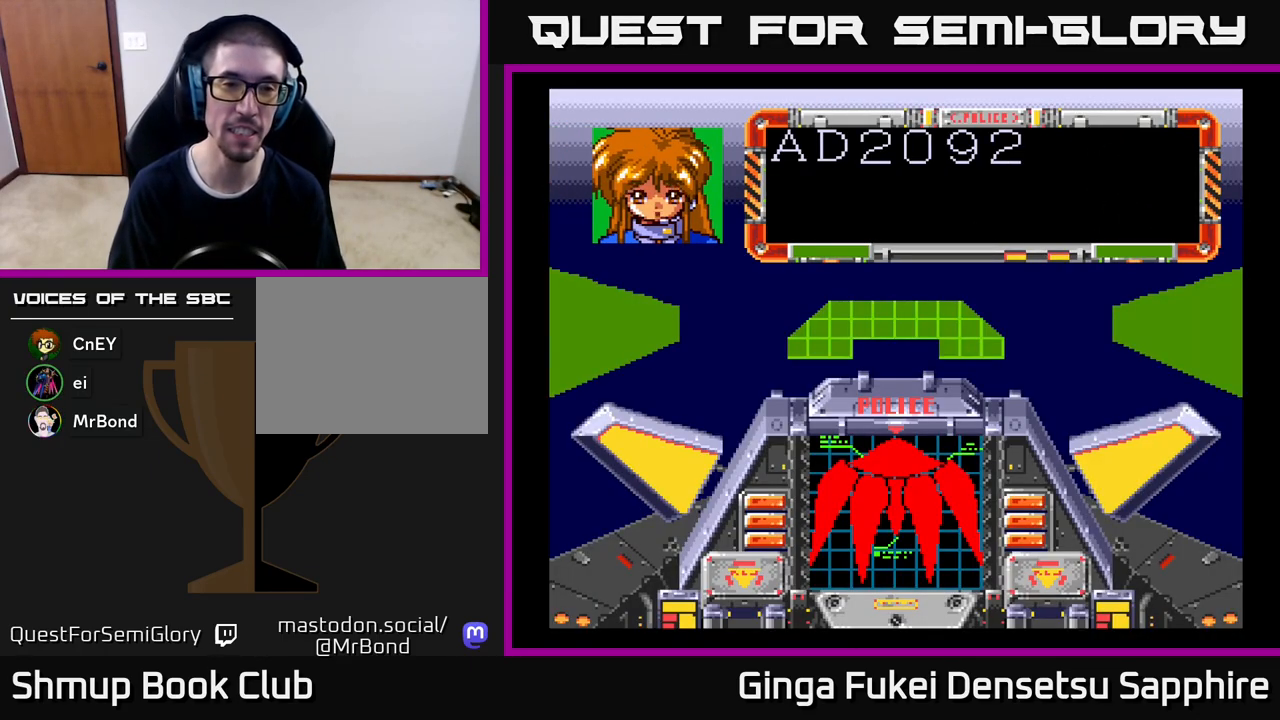
{"buttons": [], "left_stick": "center", "events": [[150, "A", "up"]]}
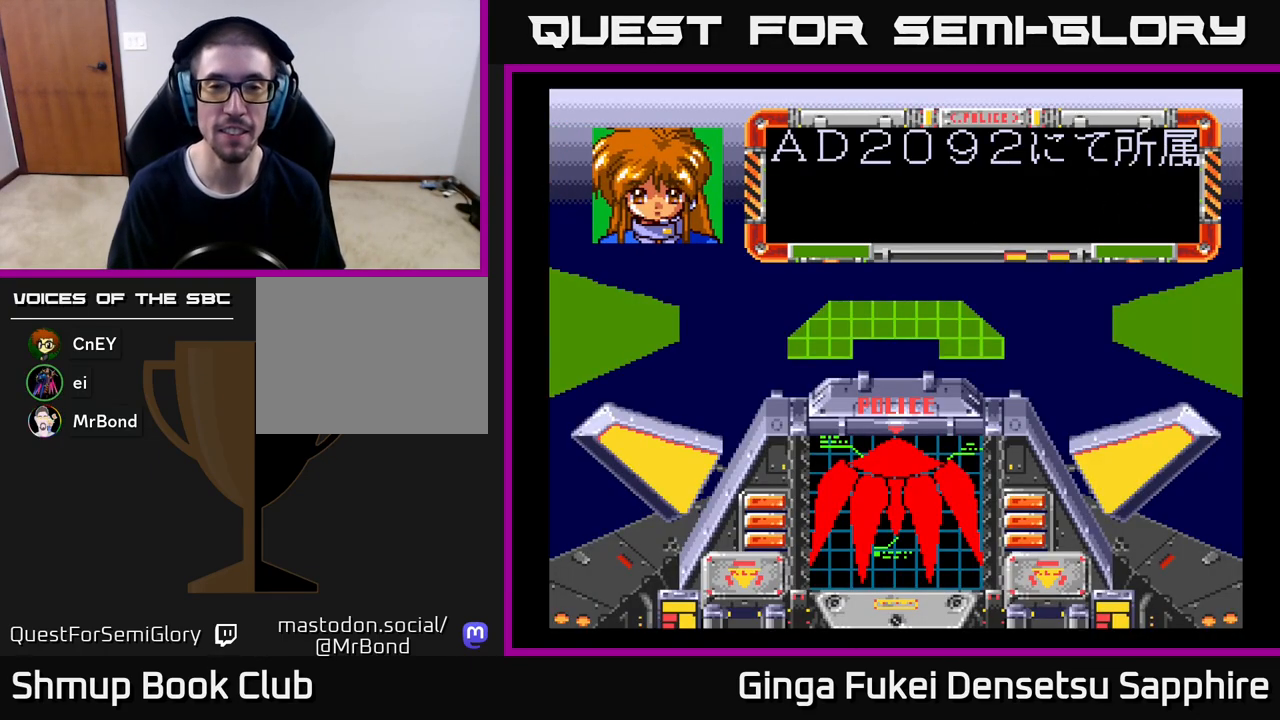
{"buttons": [], "left_stick": "center", "events": []}
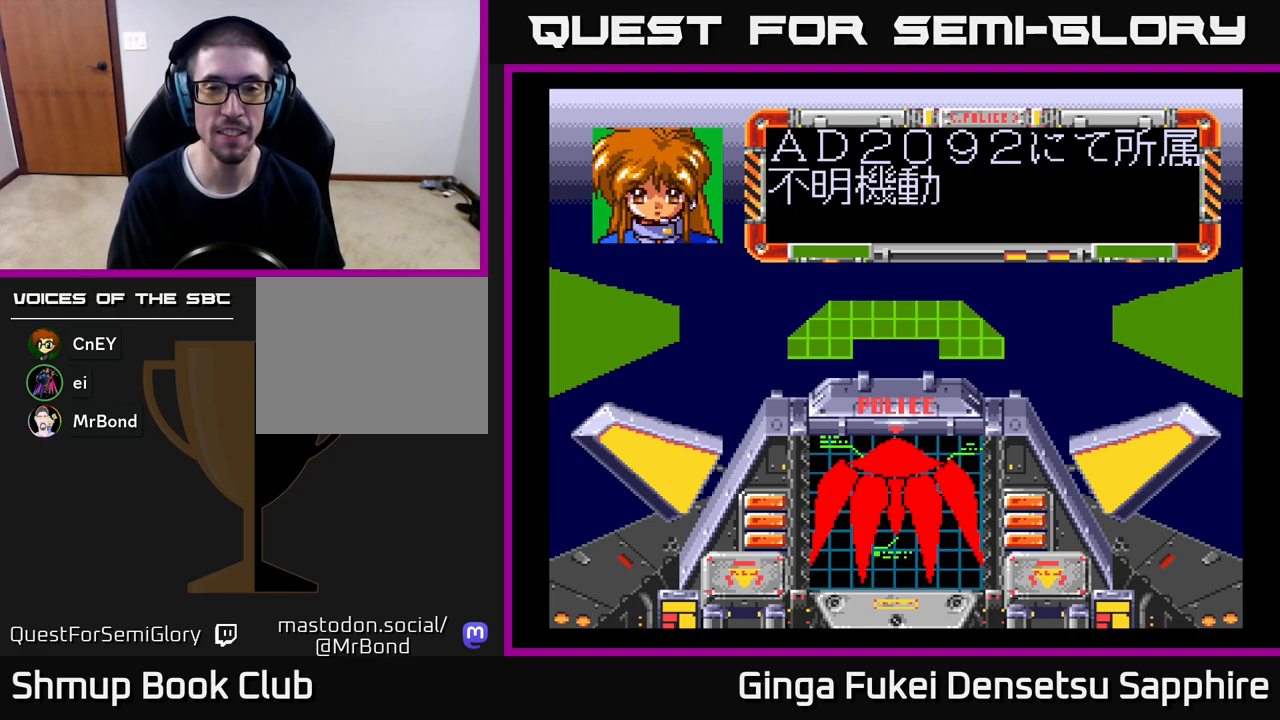
{"buttons": [], "left_stick": "center", "events": [[350, "A", "down"], [450, "A", "up"]]}
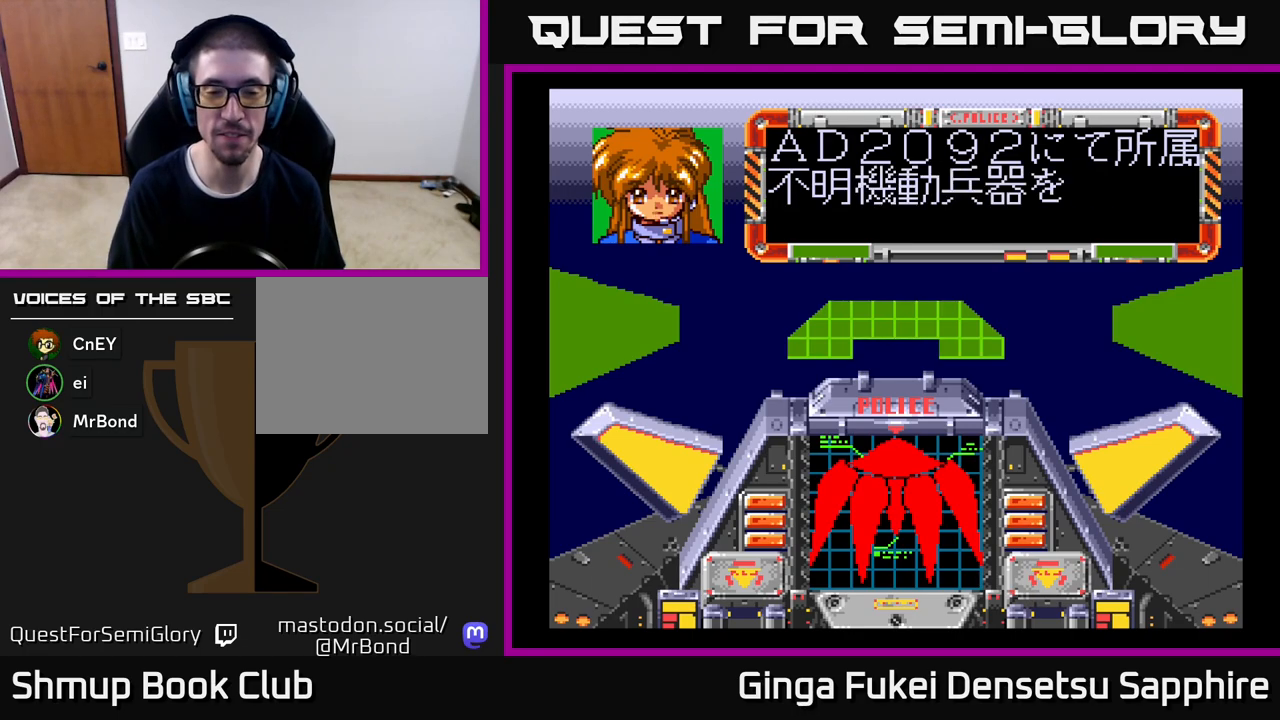
{"buttons": [], "left_stick": "center", "events": [[33, "A", "down"], [167, "A", "up"], [283, "A", "down"], [450, "A", "up"]]}
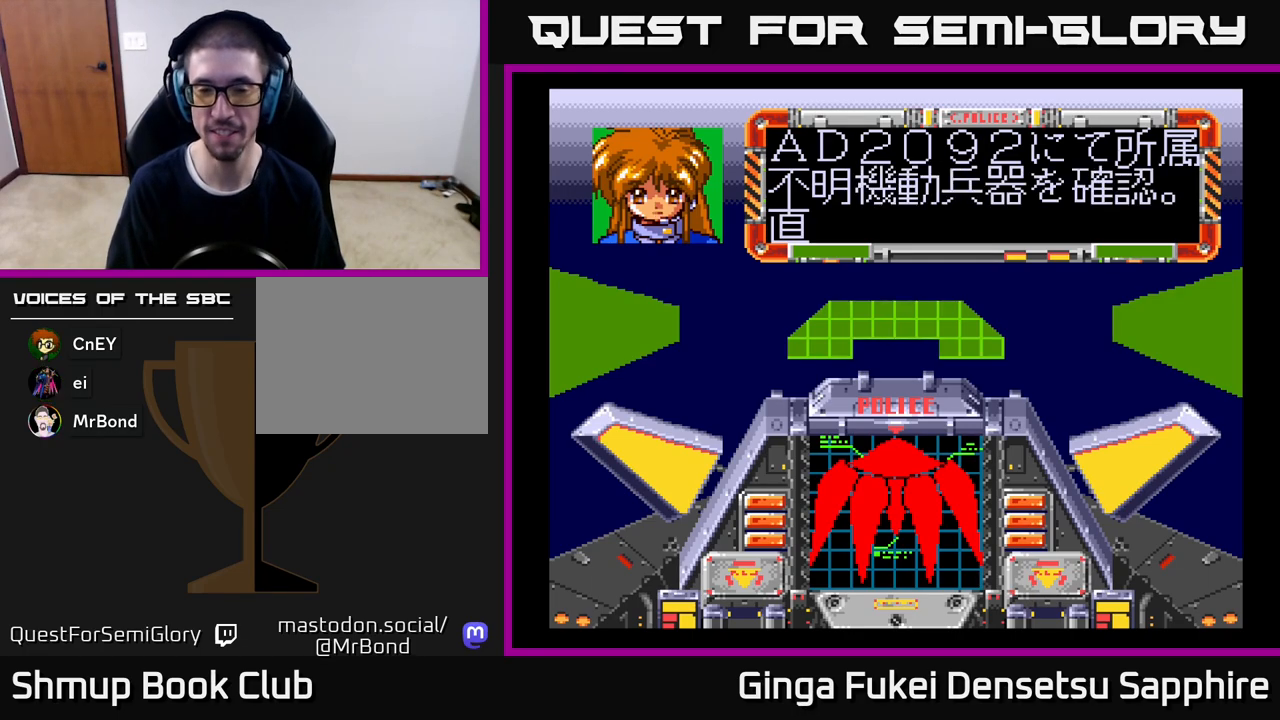
{"buttons": [], "left_stick": "center", "events": []}
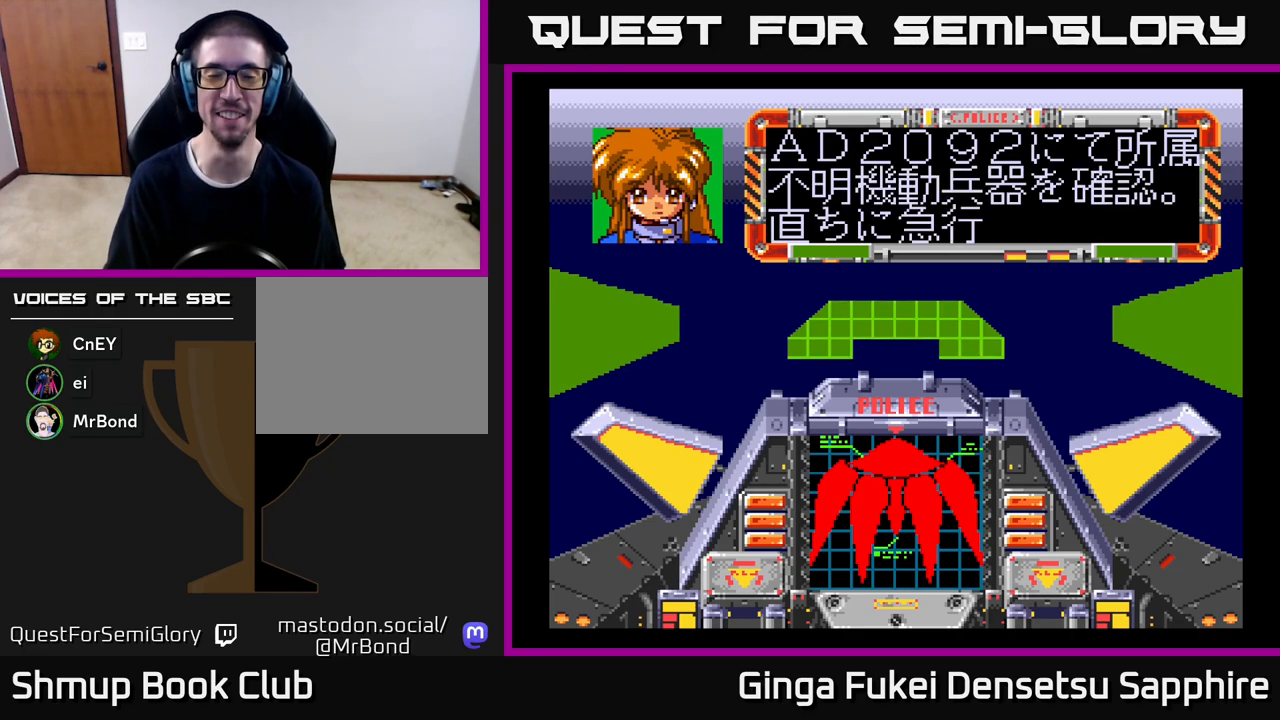
{"buttons": [], "left_stick": "center", "events": []}
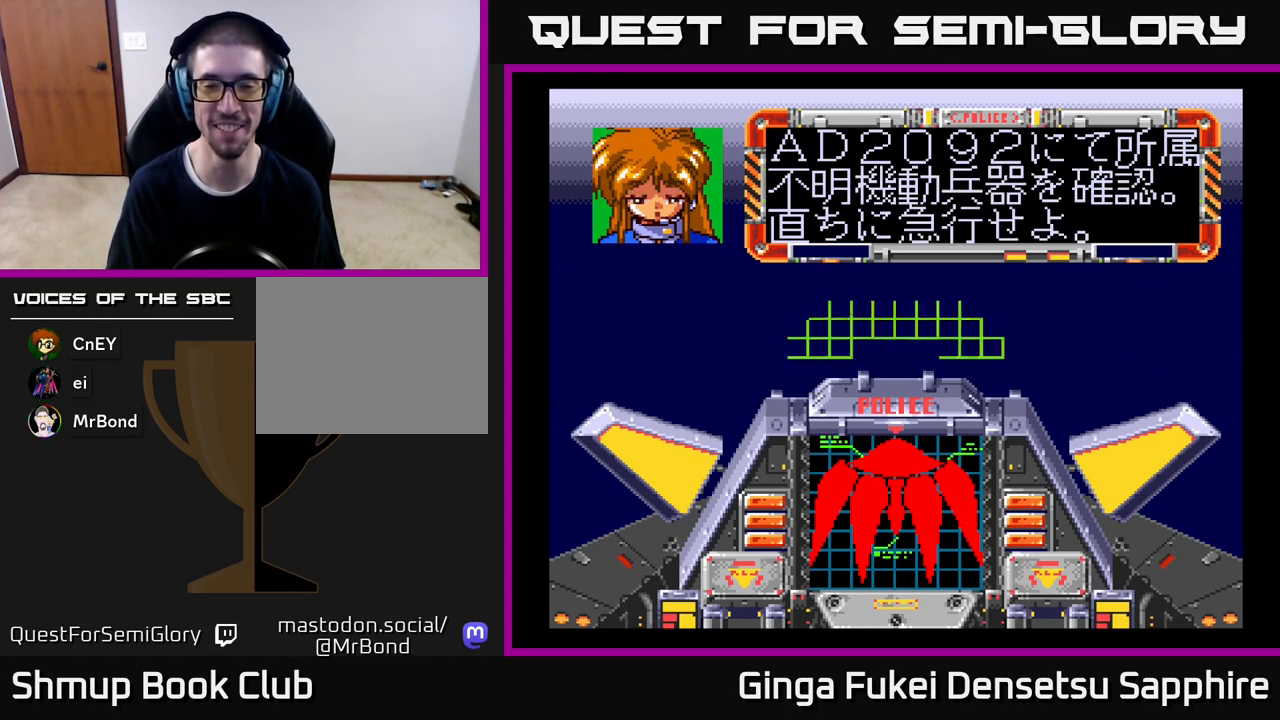
{"buttons": [], "left_stick": "center", "events": []}
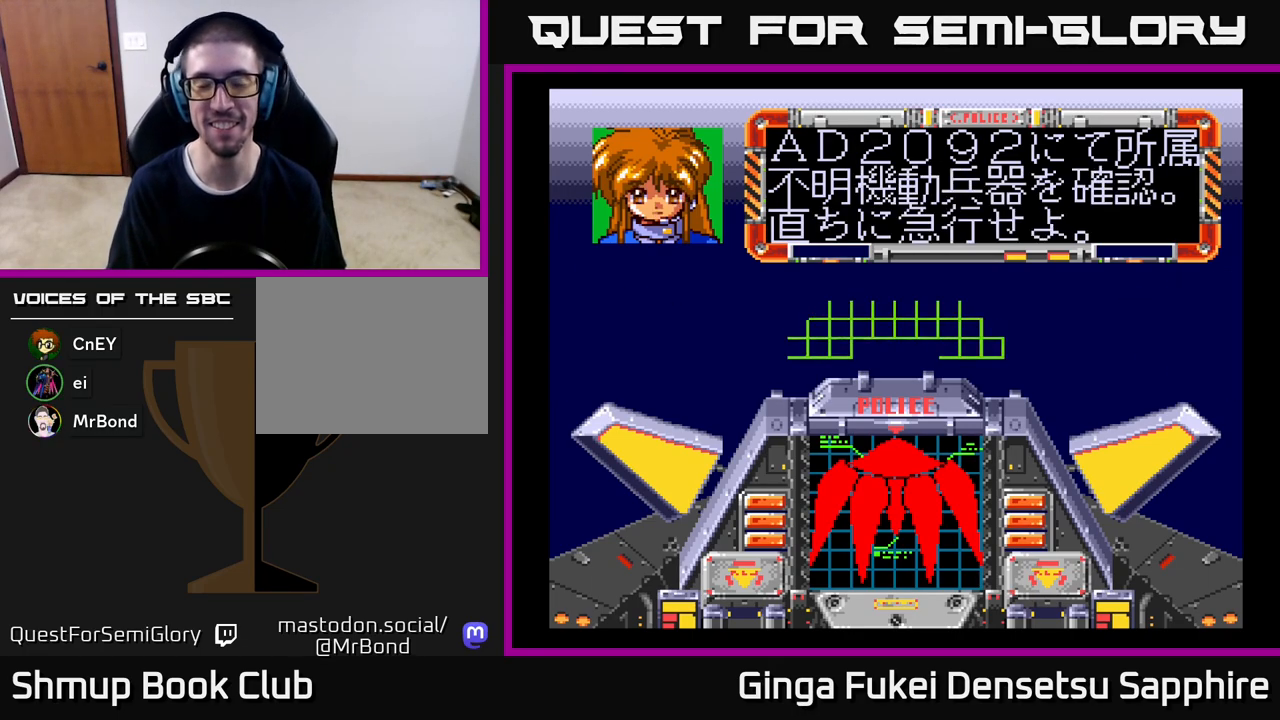
{"buttons": [], "left_stick": "center", "events": []}
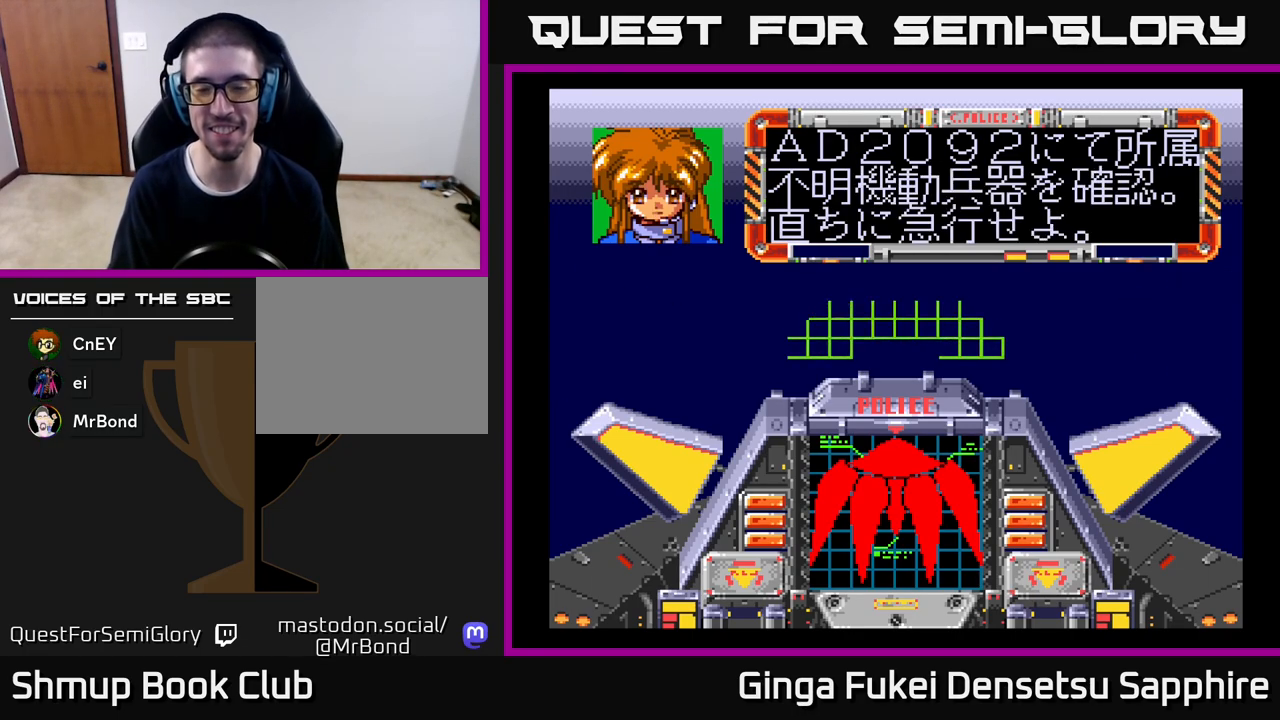
{"buttons": [], "left_stick": "center", "events": []}
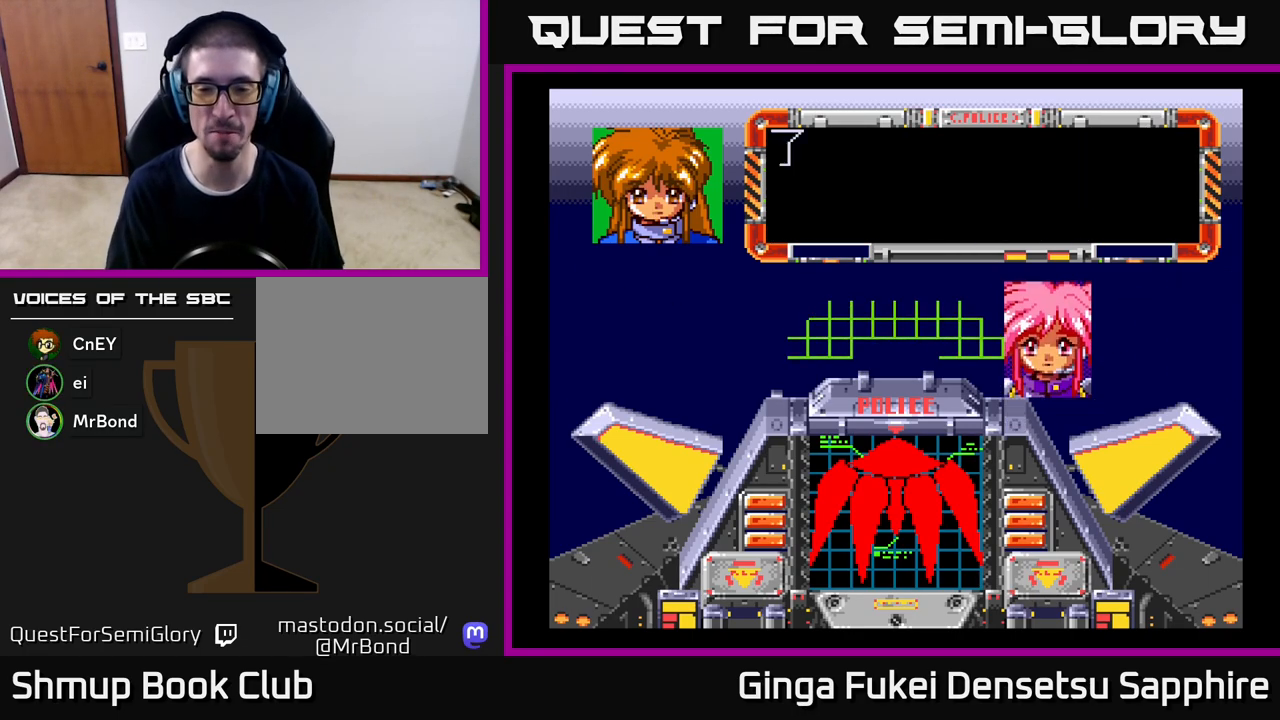
{"buttons": [], "left_stick": "center", "events": []}
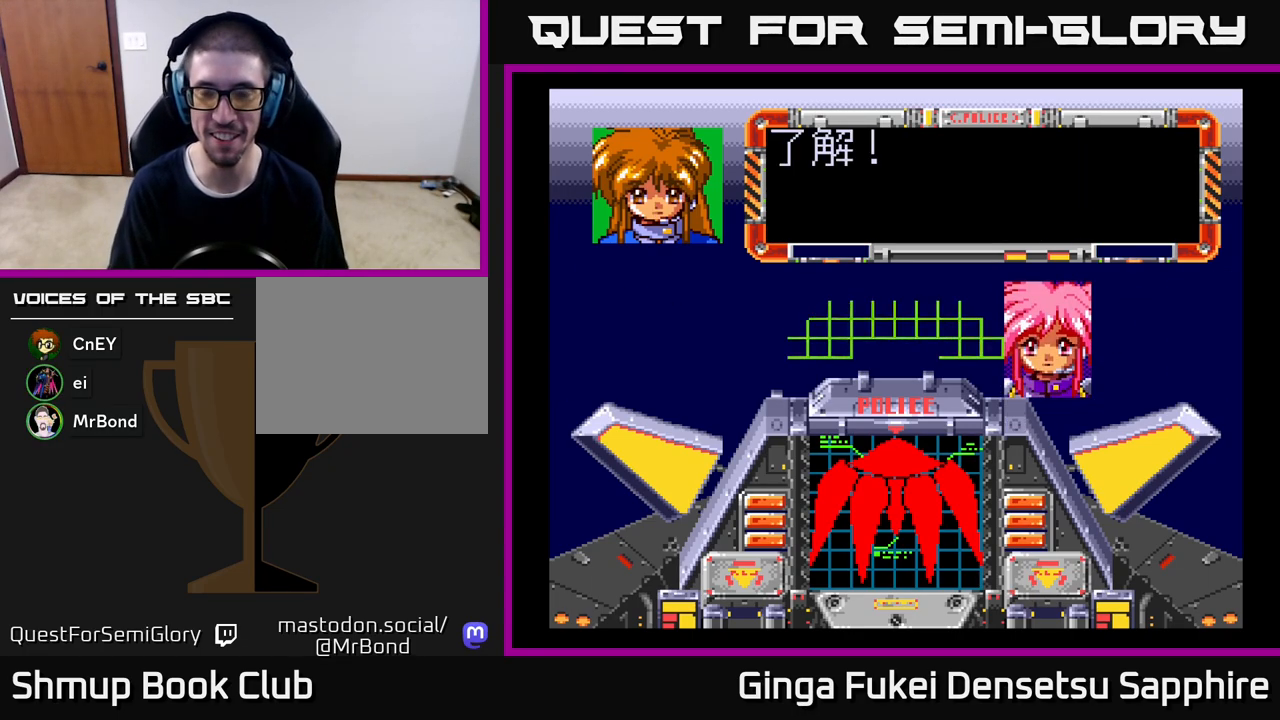
{"buttons": ["A"], "left_stick": "center", "events": [[100, "A", "down"], [233, "A", "up"], [283, "A", "down"]]}
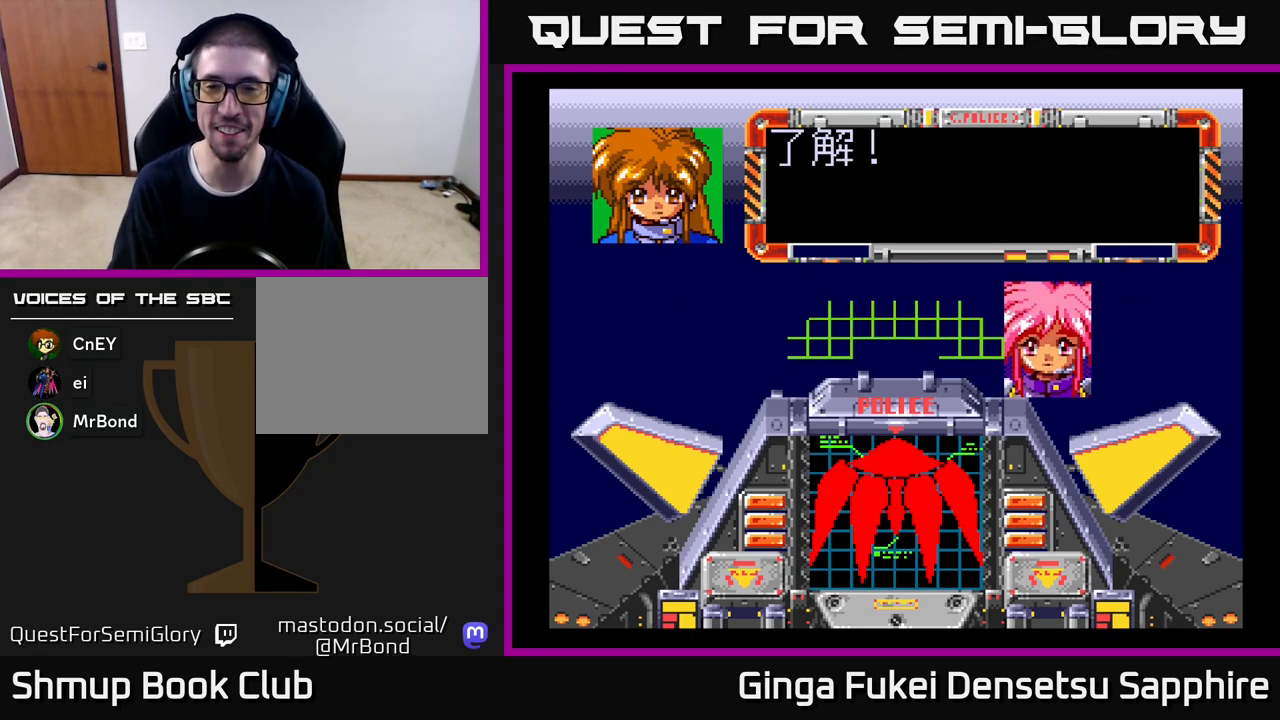
{"buttons": [], "left_stick": "center", "events": [[133, "A", "up"], [267, "A", "down"], [383, "A", "up"]]}
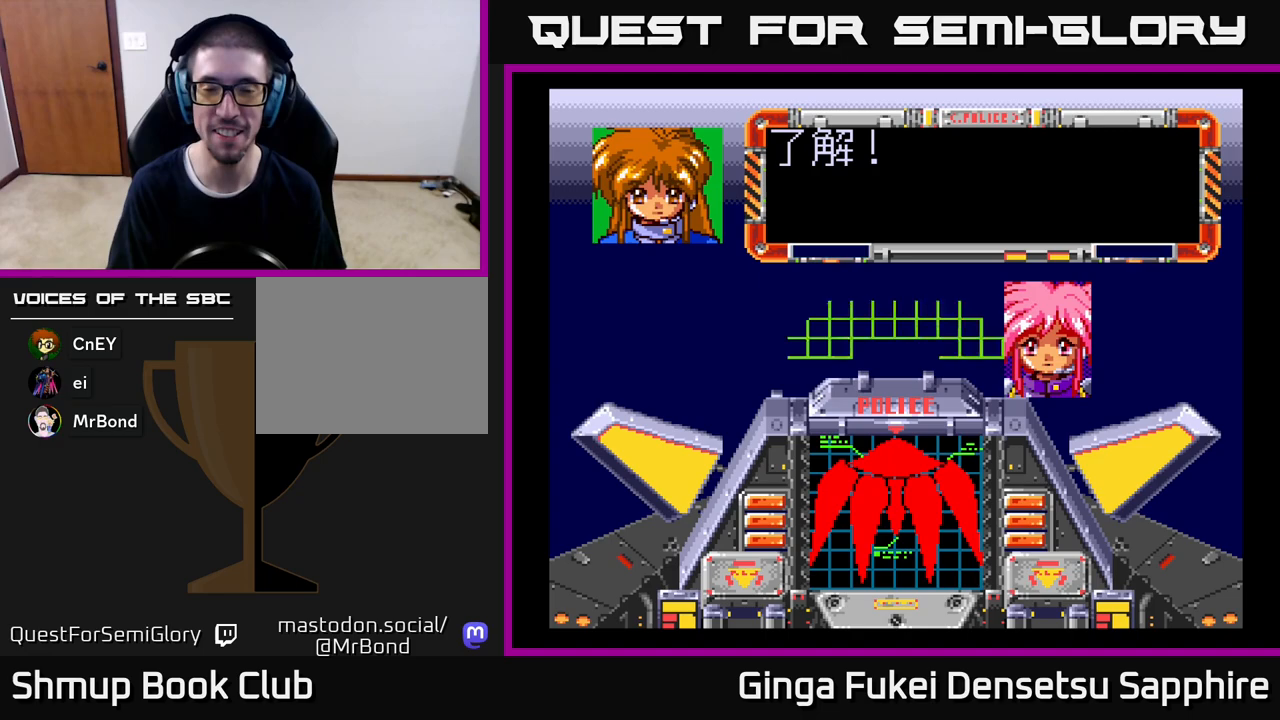
{"buttons": ["A"], "left_stick": "center", "events": [[33, "A", "down"], [183, "A", "up"], [367, "A", "down"]]}
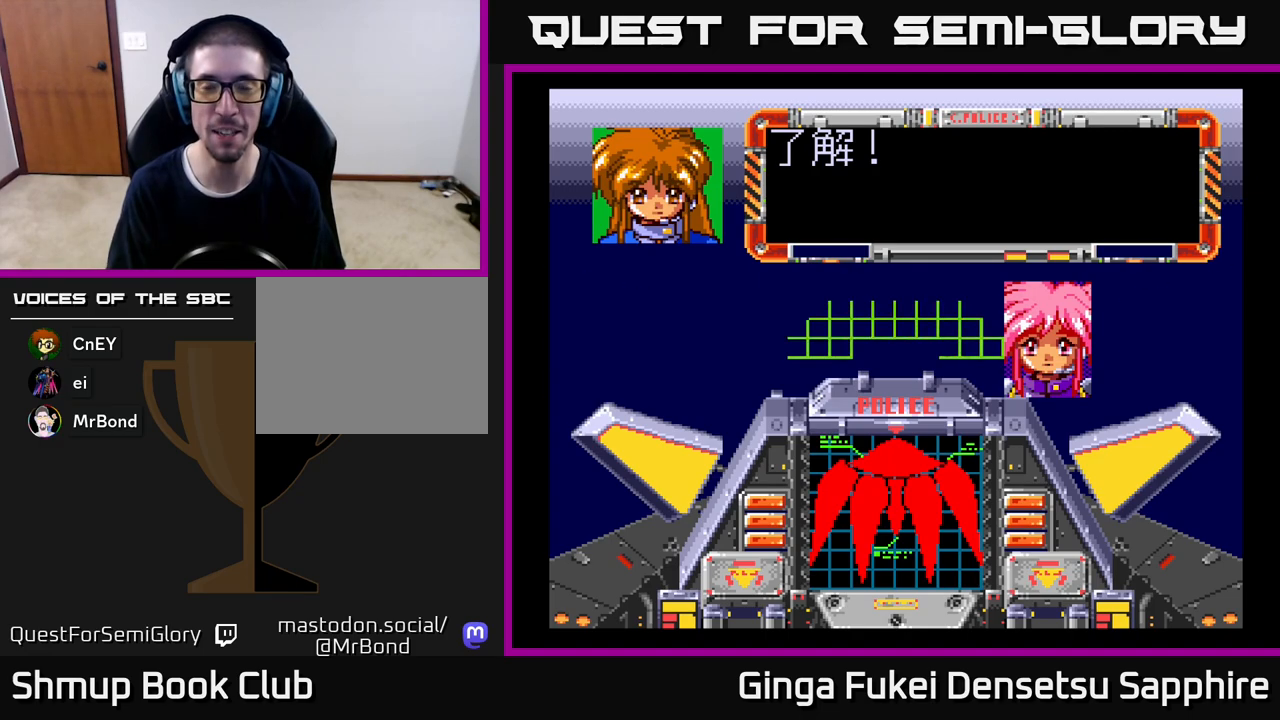
{"buttons": [], "left_stick": "center", "events": [[17, "A", "up"]]}
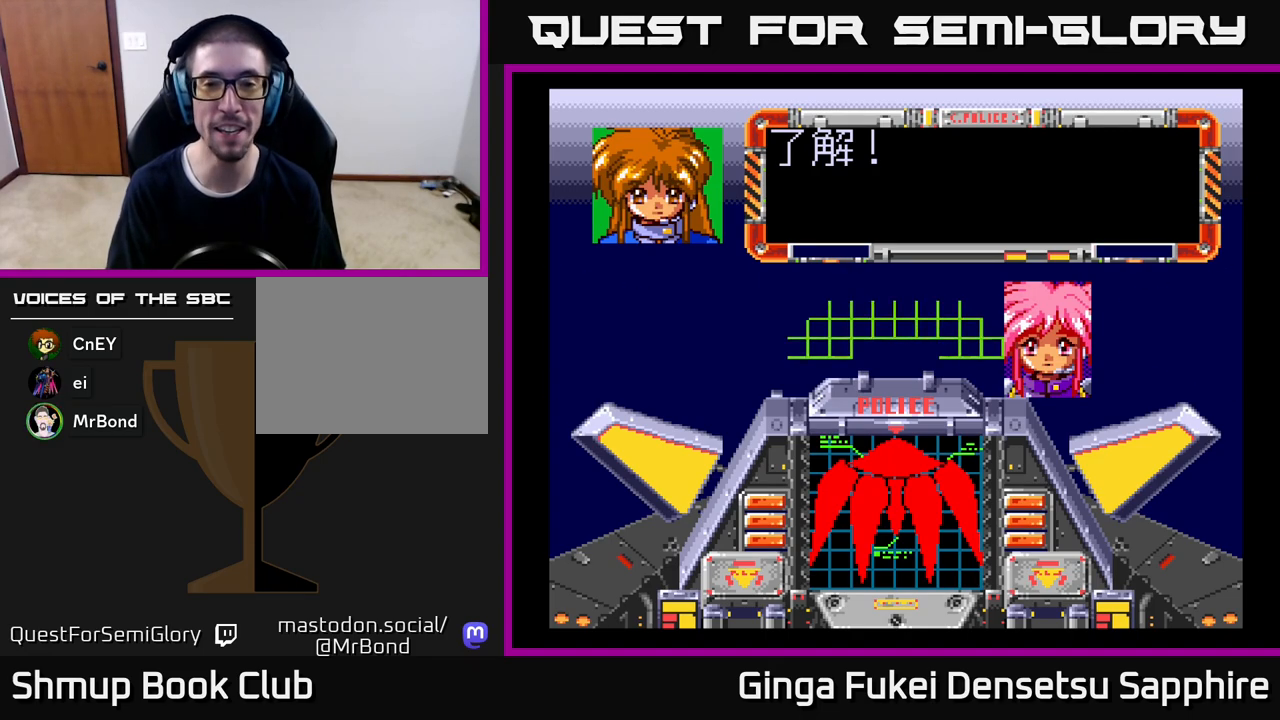
{"buttons": [], "left_stick": "center", "events": []}
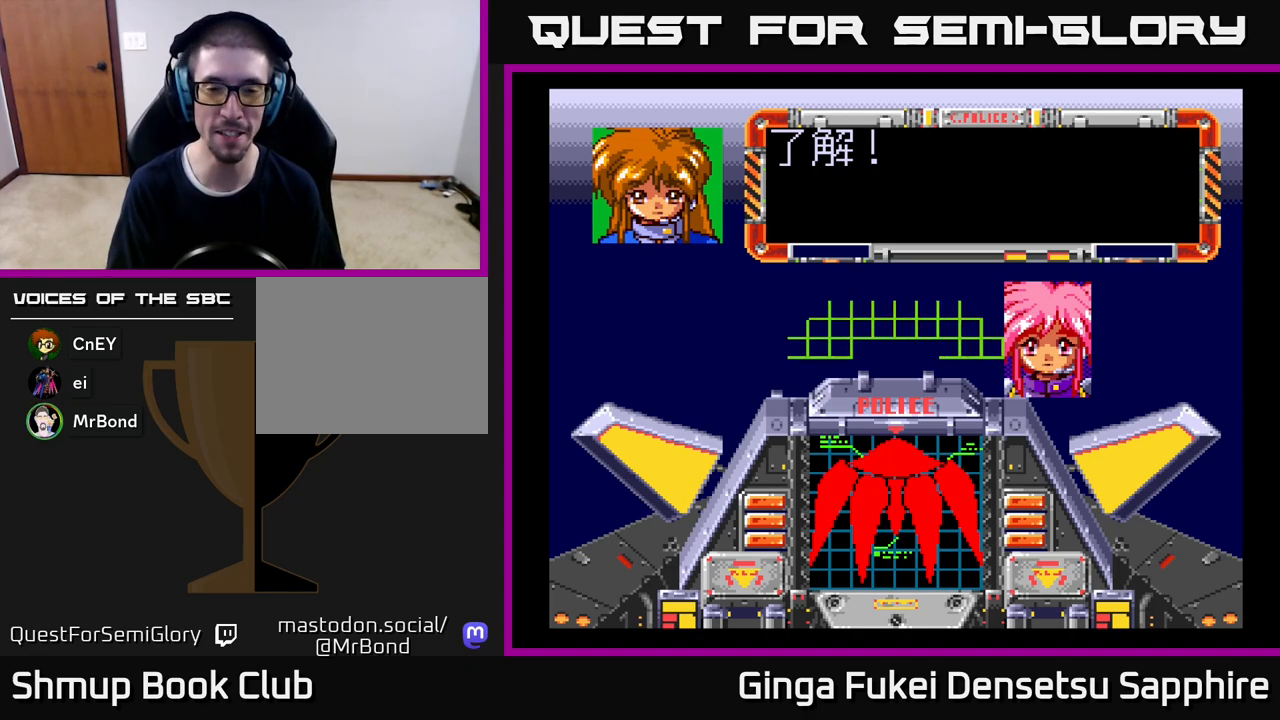
{"buttons": [], "left_stick": "center", "events": [[300, "A", "down"], [433, "A", "up"]]}
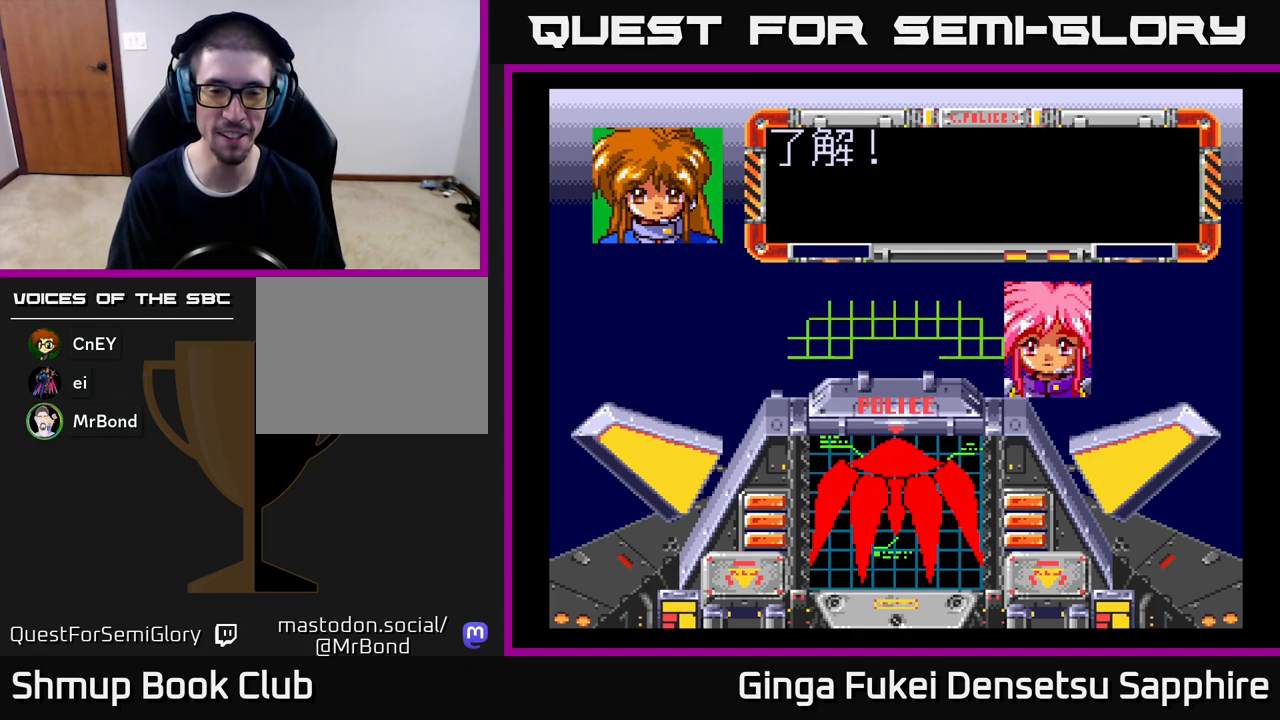
{"buttons": [], "left_stick": "center", "events": [[83, "A", "down"], [250, "A", "up"], [317, "A", "down"], [467, "A", "up"]]}
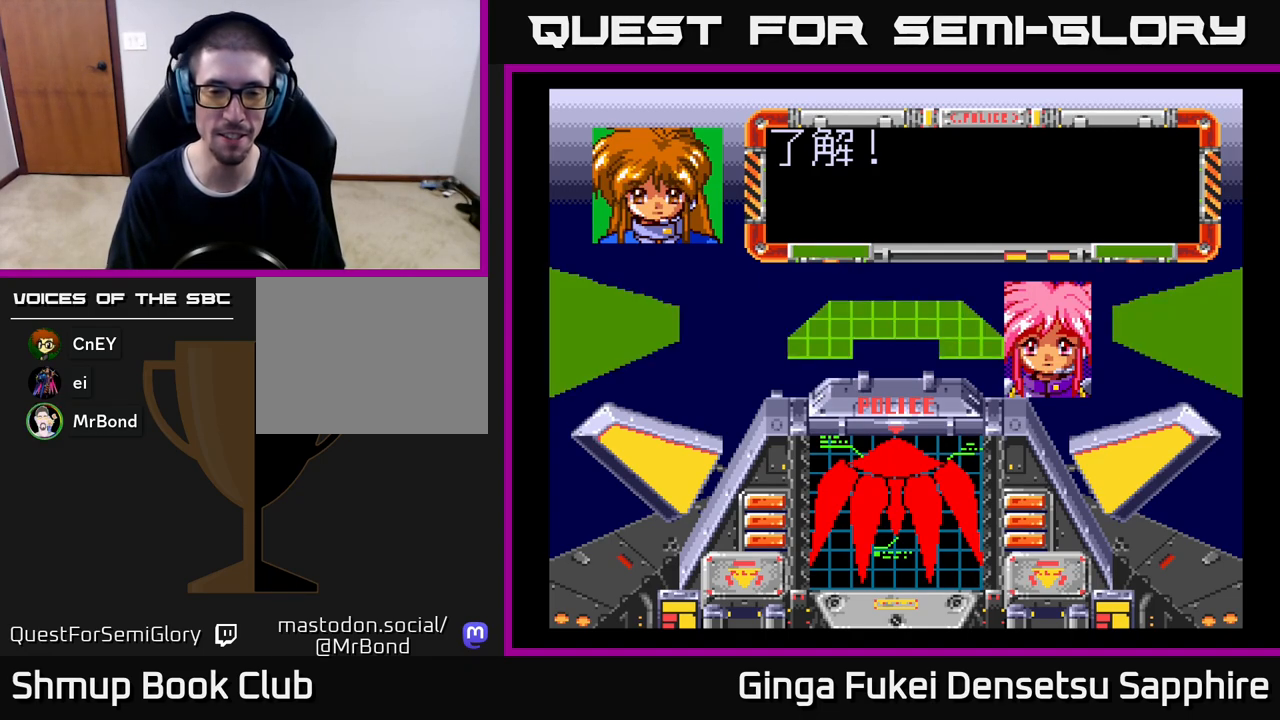
{"buttons": ["A"], "left_stick": "center", "events": [[33, "A", "down"], [167, "A", "up"], [250, "A", "down"], [383, "A", "up"], [483, "A", "down"]]}
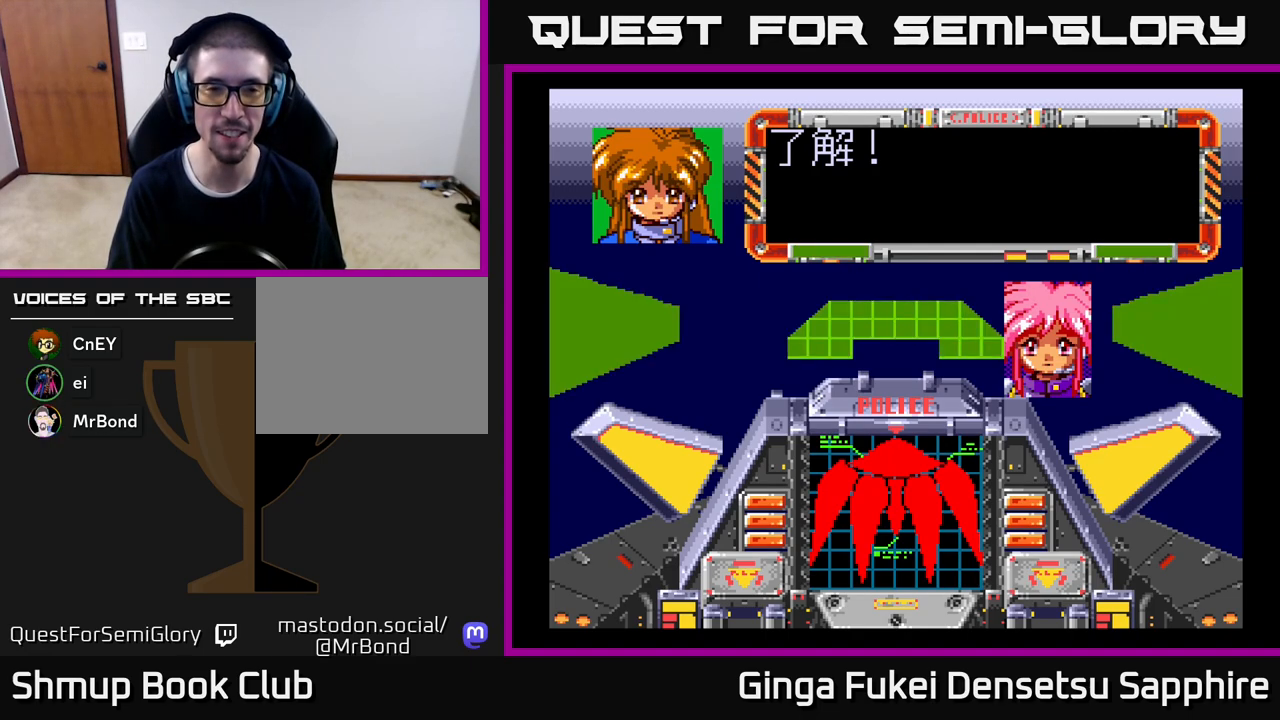
{"buttons": [], "left_stick": "center", "events": [[133, "A", "up"], [250, "A", "down"], [383, "A", "up"]]}